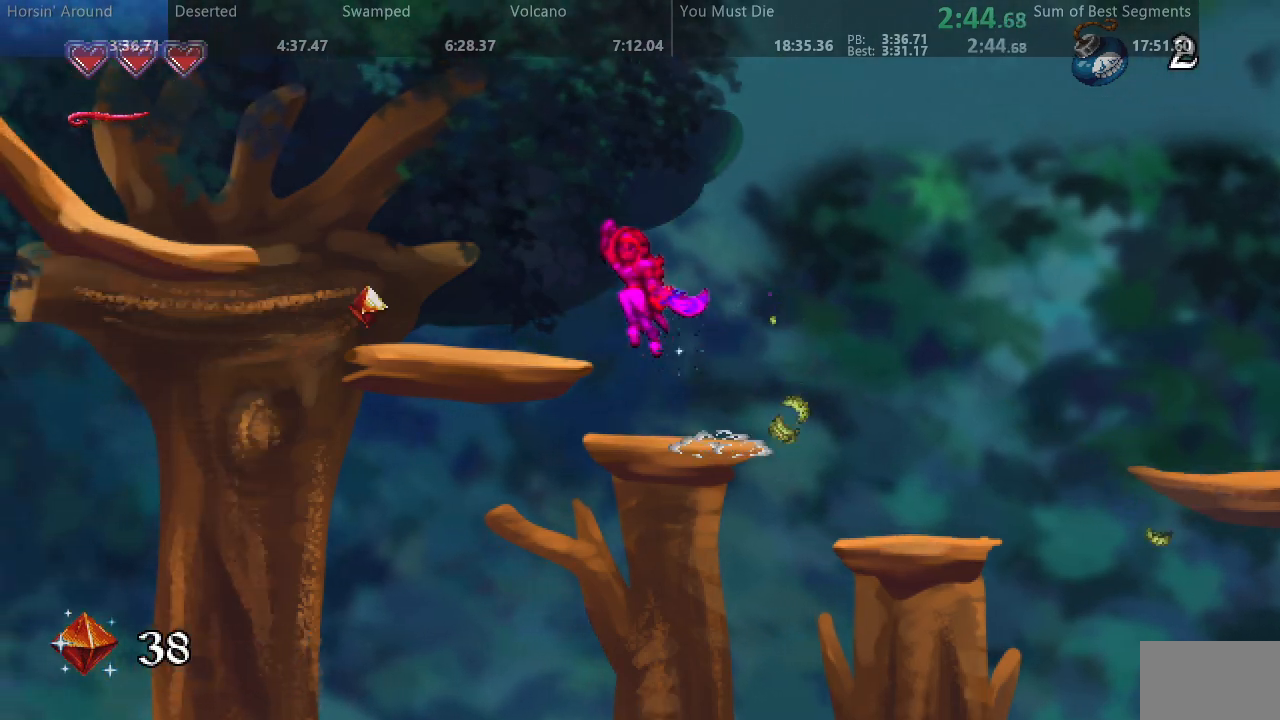
Gameplay with a controller (arcade stick); each line is a JSON object with the inputs held at the frame after it (dt_ms = milliseconds from this image to that frame). "events" lists button and stick changes between this image and that frame as [ms after this image, input, new state], when the widget could be followed in between. Not read: L3 R3 other_buttons.
{"dt_ms": 500, "buttons": ["SQUARE", "DPAD_LEFT"], "events": []}
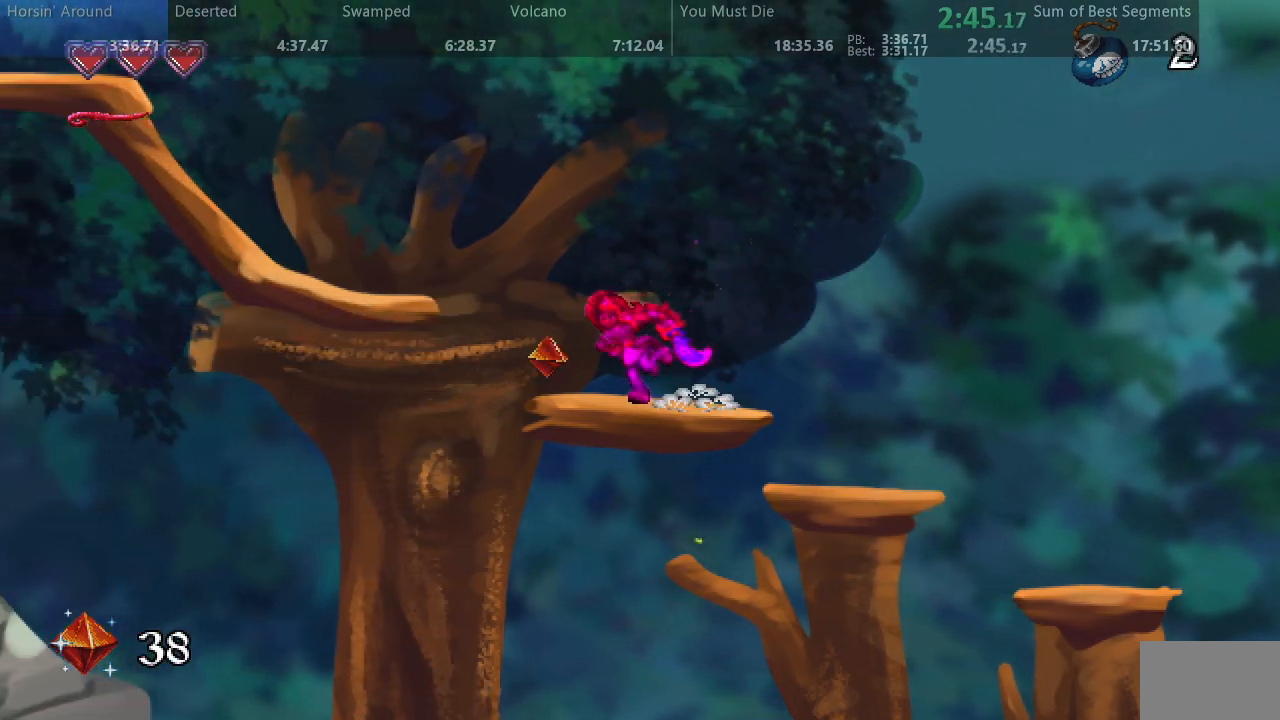
{"dt_ms": 500, "buttons": ["SQUARE", "DPAD_LEFT"], "events": []}
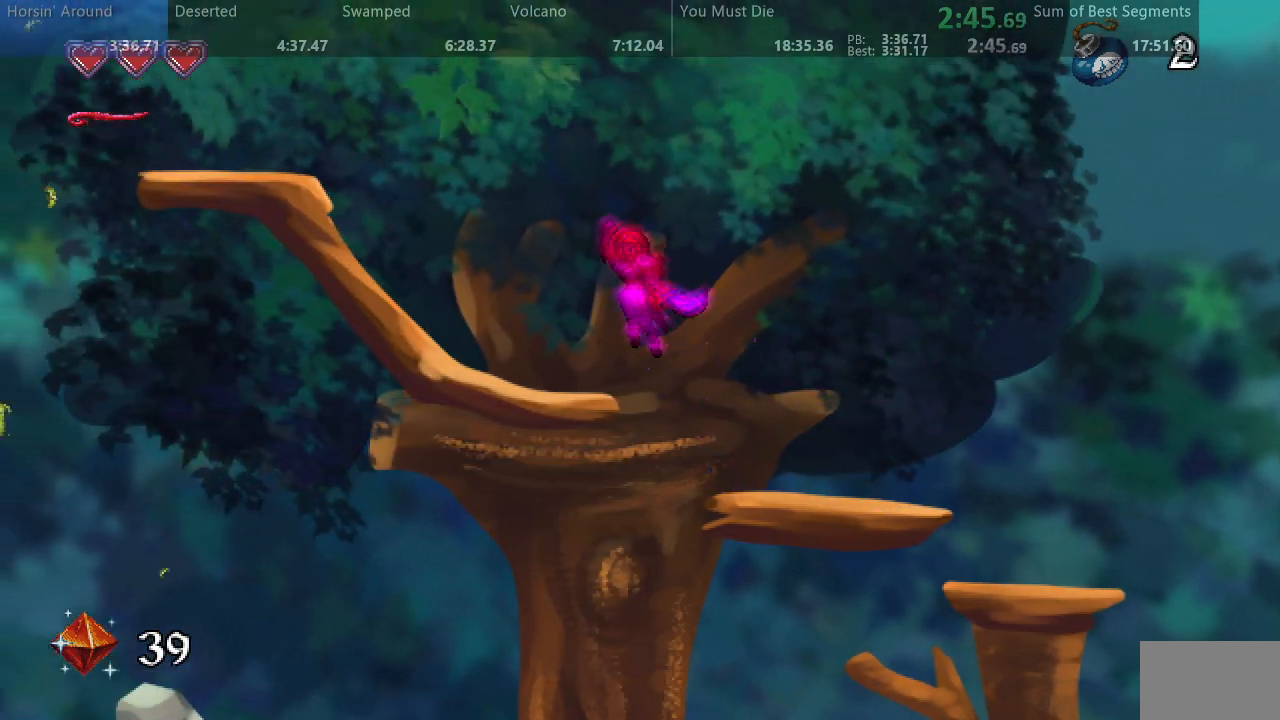
{"dt_ms": 500, "buttons": ["SQUARE", "DPAD_LEFT"], "events": []}
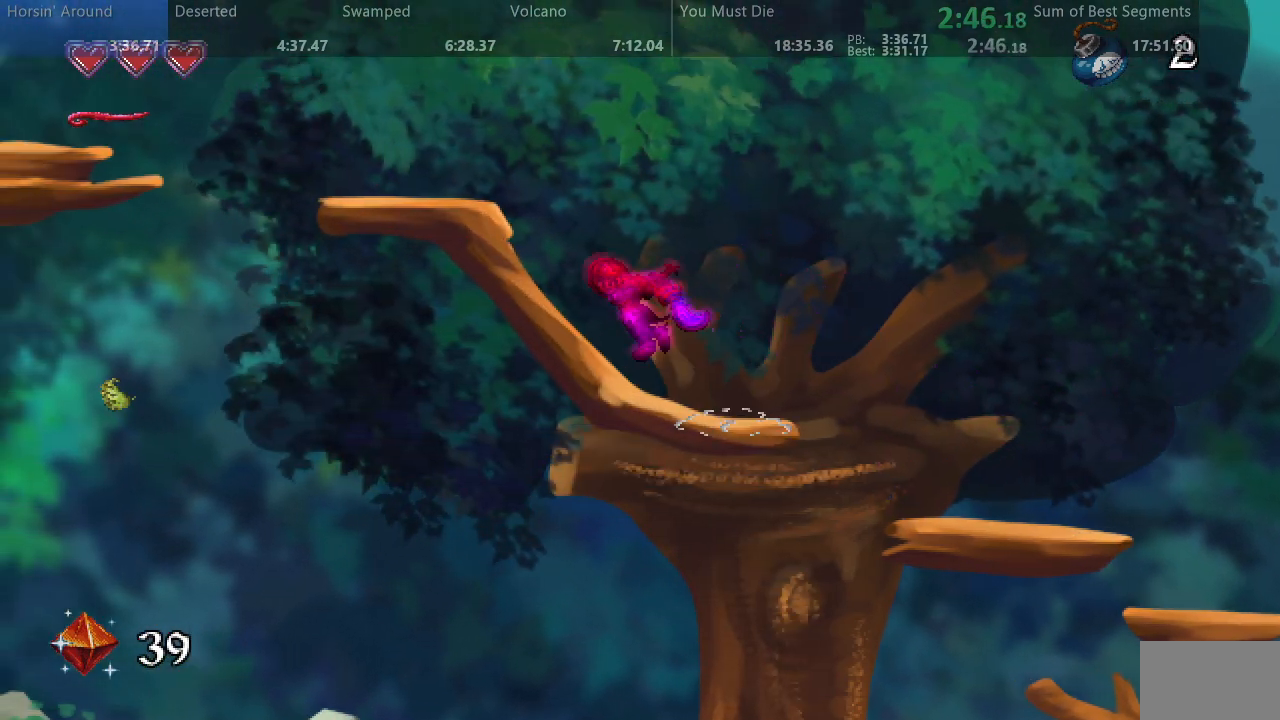
{"dt_ms": 500, "buttons": ["SQUARE", "DPAD_LEFT"], "events": []}
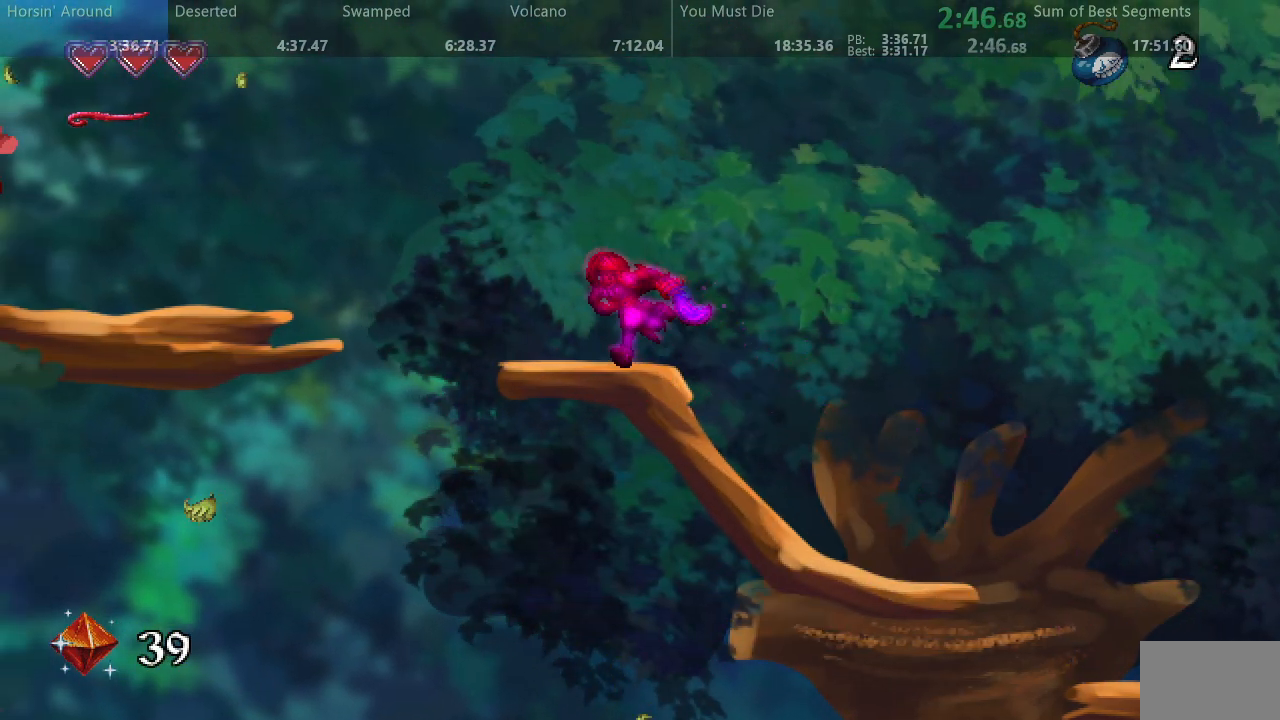
{"dt_ms": 500, "buttons": ["SQUARE", "DPAD_LEFT"], "events": [[33, "DPAD_UP", "down"], [200, "DPAD_UP", "up"]]}
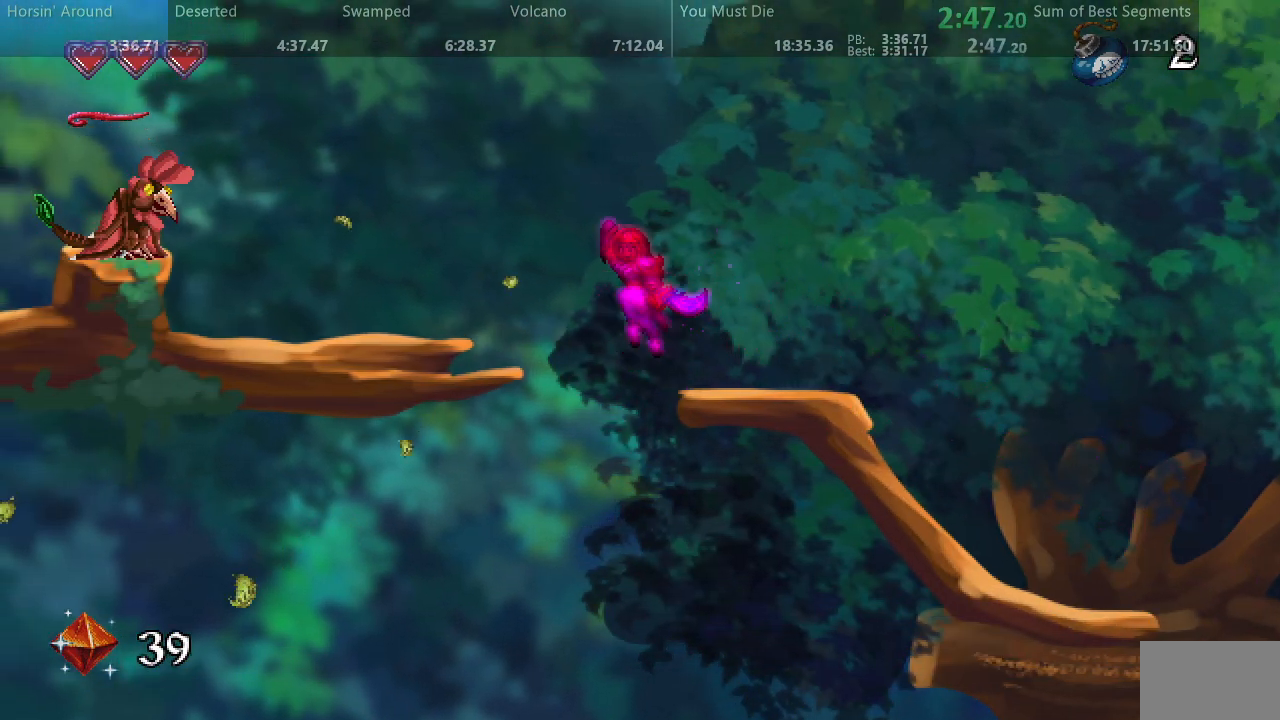
{"dt_ms": 500, "buttons": ["SQUARE", "DPAD_LEFT"], "events": [[67, "SQUARE", "up"], [150, "SQUARE", "down"]]}
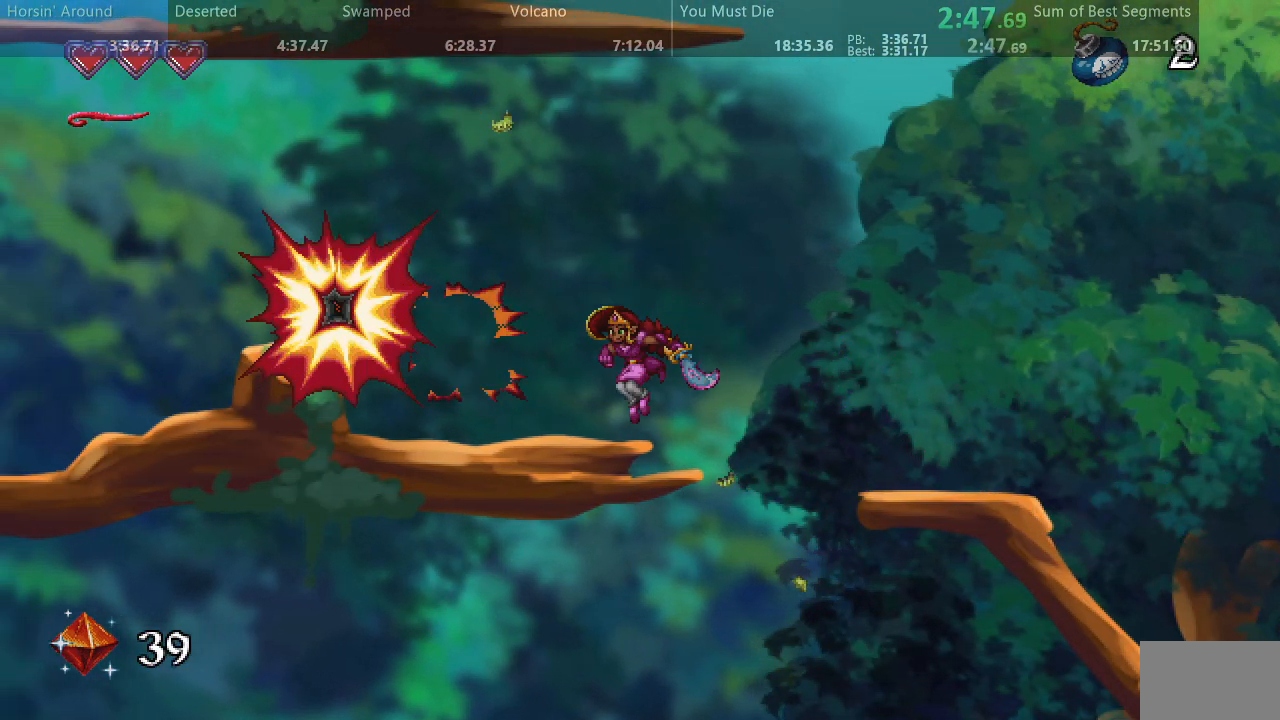
{"dt_ms": 500, "buttons": ["SQUARE", "DPAD_LEFT"], "events": []}
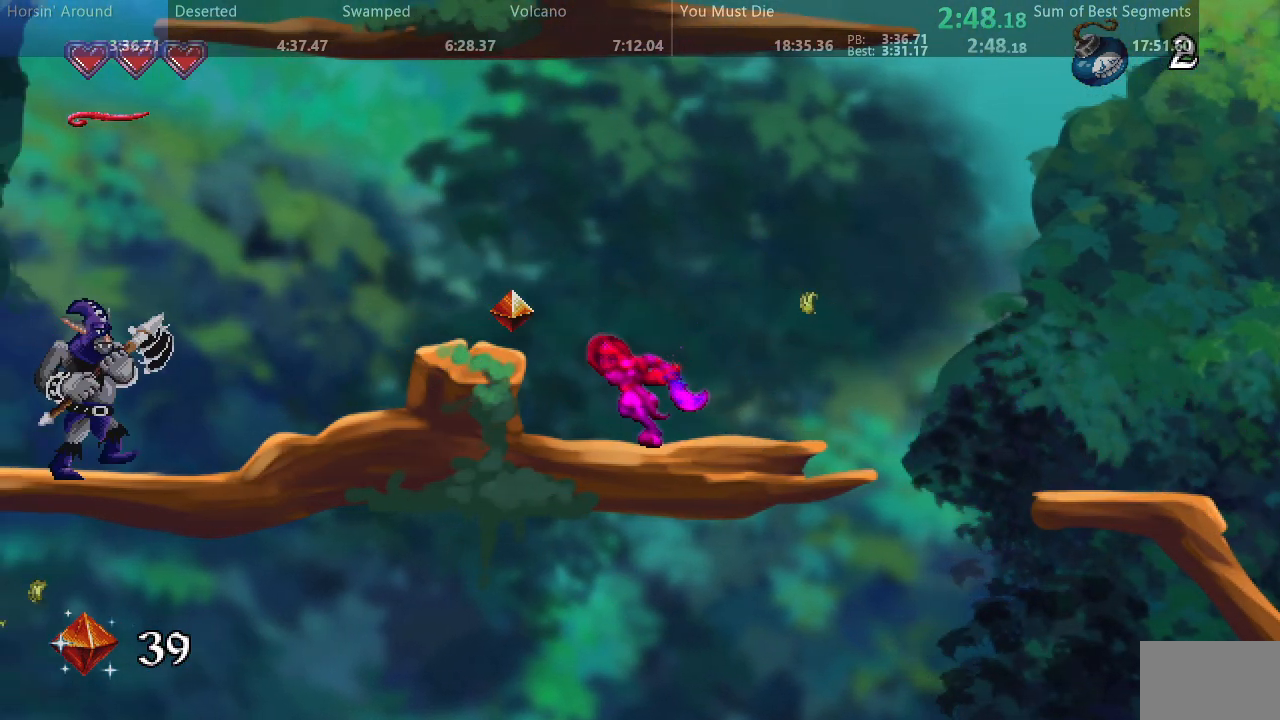
{"dt_ms": 500, "buttons": ["SQUARE", "DPAD_LEFT"], "events": []}
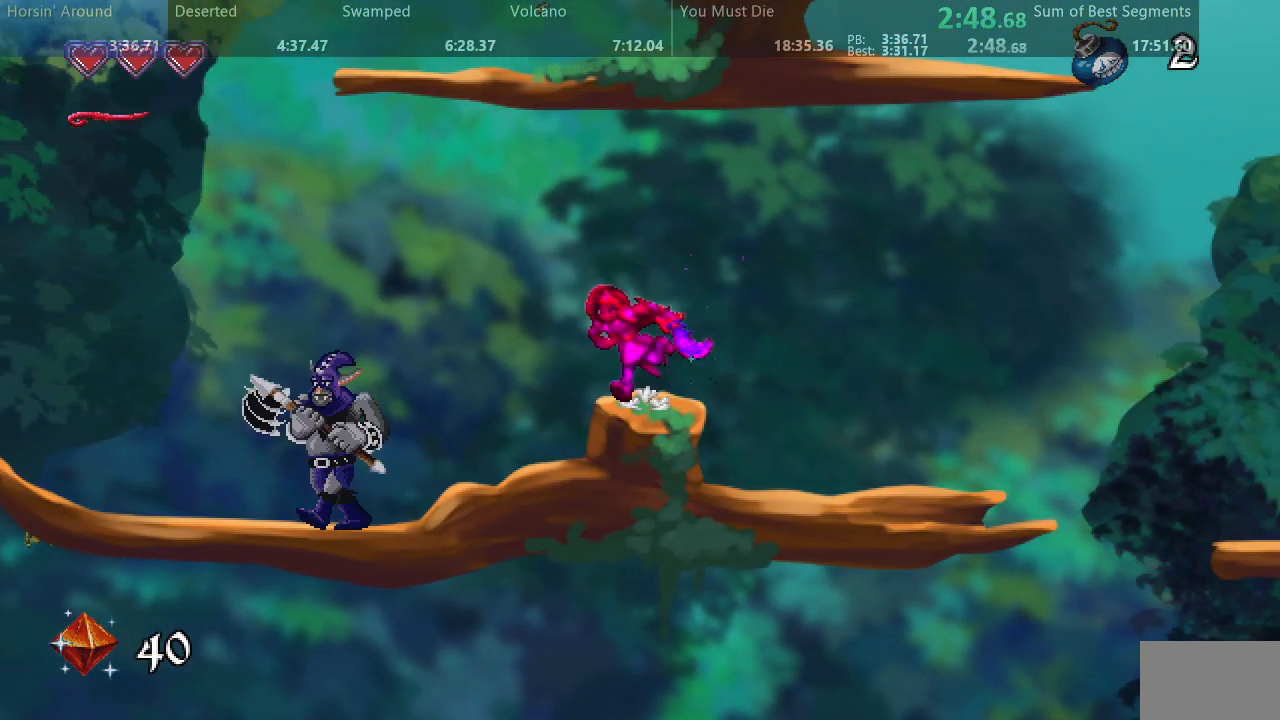
{"dt_ms": 500, "buttons": ["SQUARE", "DPAD_LEFT"], "events": [[67, "SQUARE", "up"], [150, "SQUARE", "down"]]}
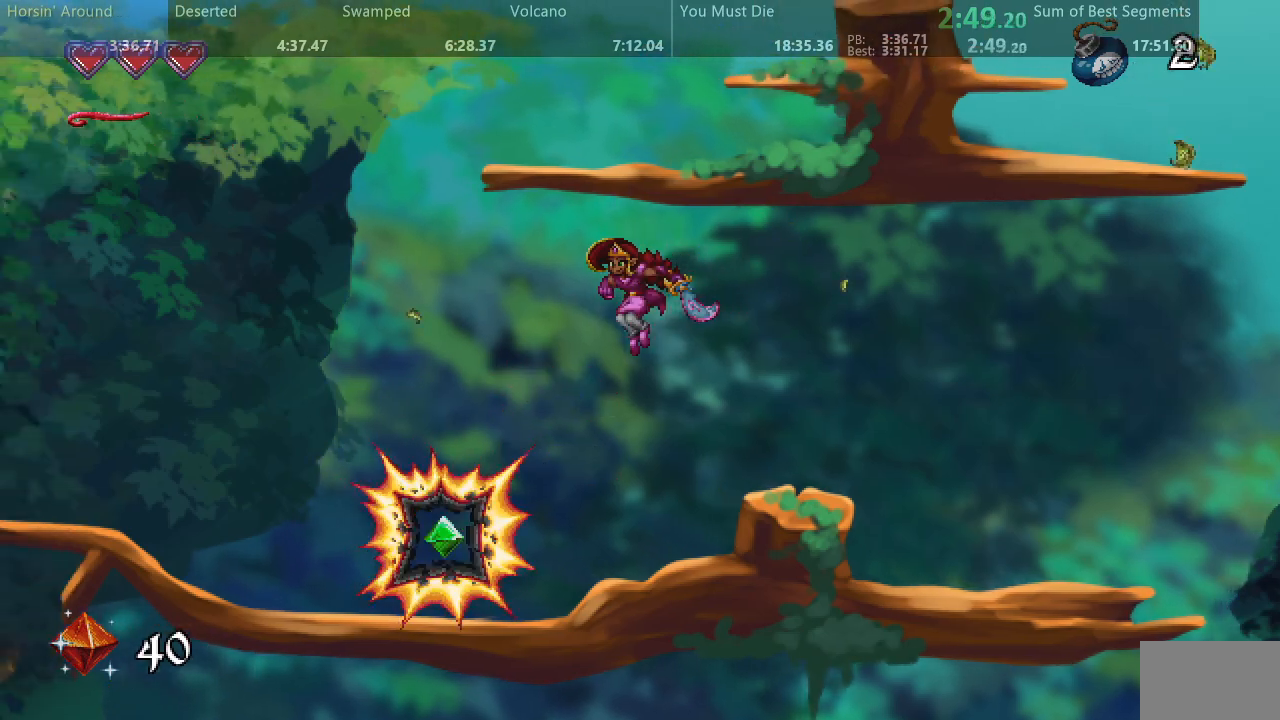
{"dt_ms": 500, "buttons": ["SQUARE", "DPAD_LEFT"], "events": []}
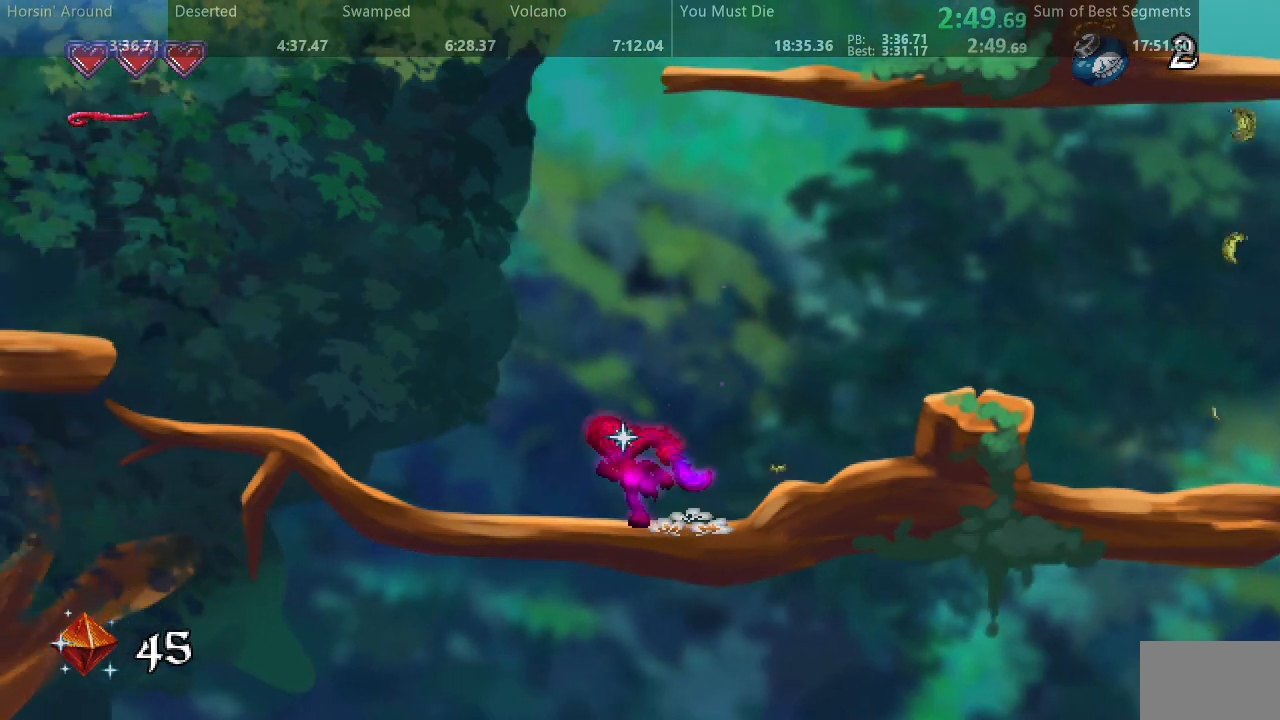
{"dt_ms": 500, "buttons": ["SQUARE", "DPAD_LEFT"], "events": []}
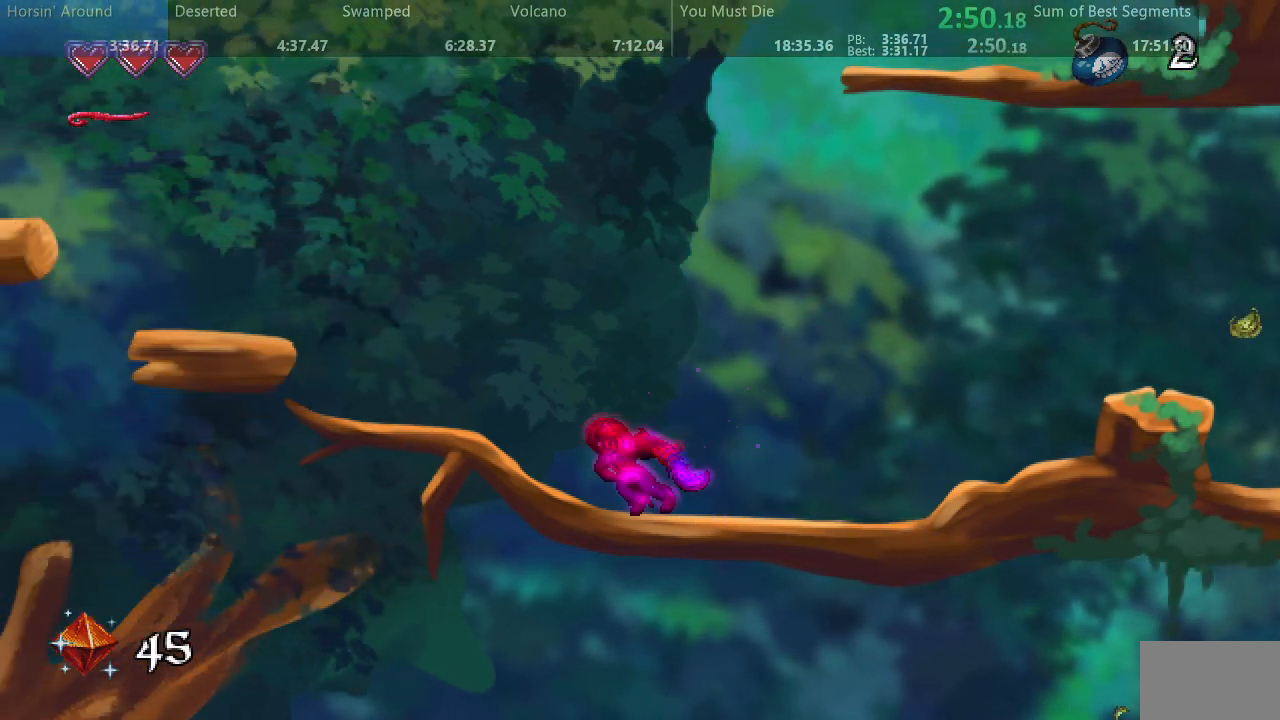
{"dt_ms": 500, "buttons": ["SQUARE", "DPAD_LEFT"], "events": []}
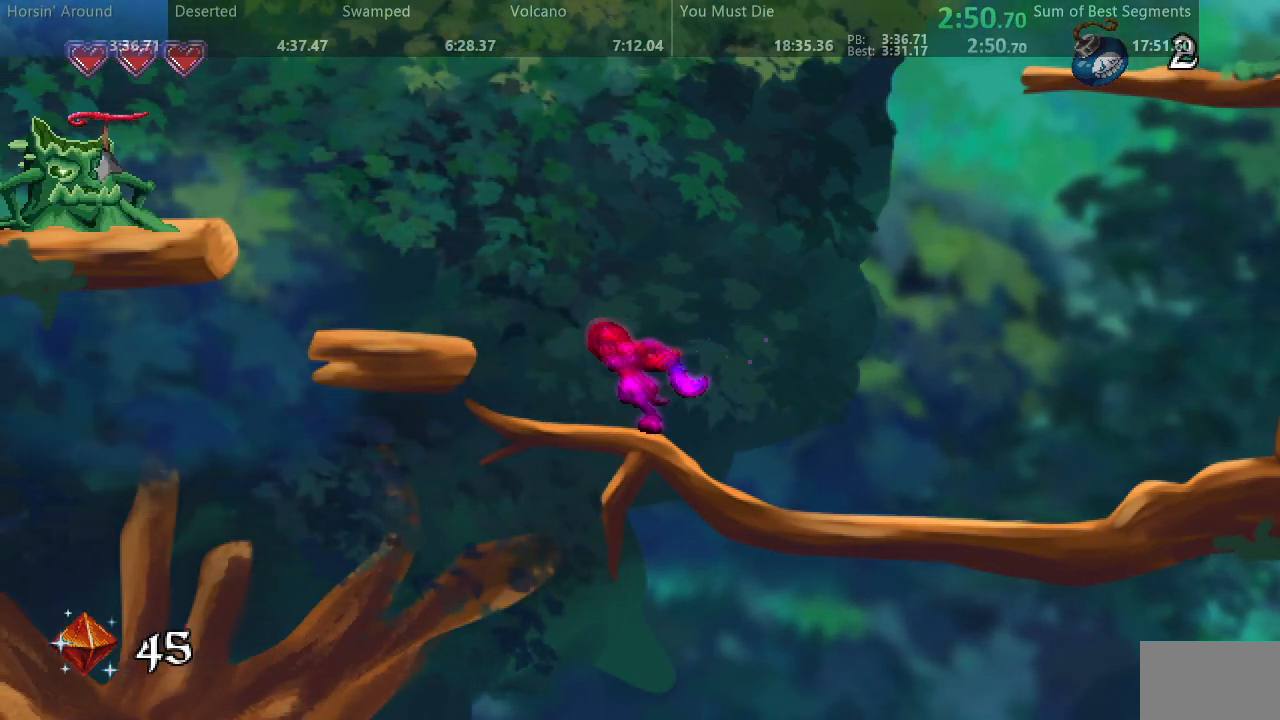
{"dt_ms": 500, "buttons": ["SQUARE", "DPAD_LEFT"], "events": [[267, "SQUARE", "up"], [367, "SQUARE", "down"]]}
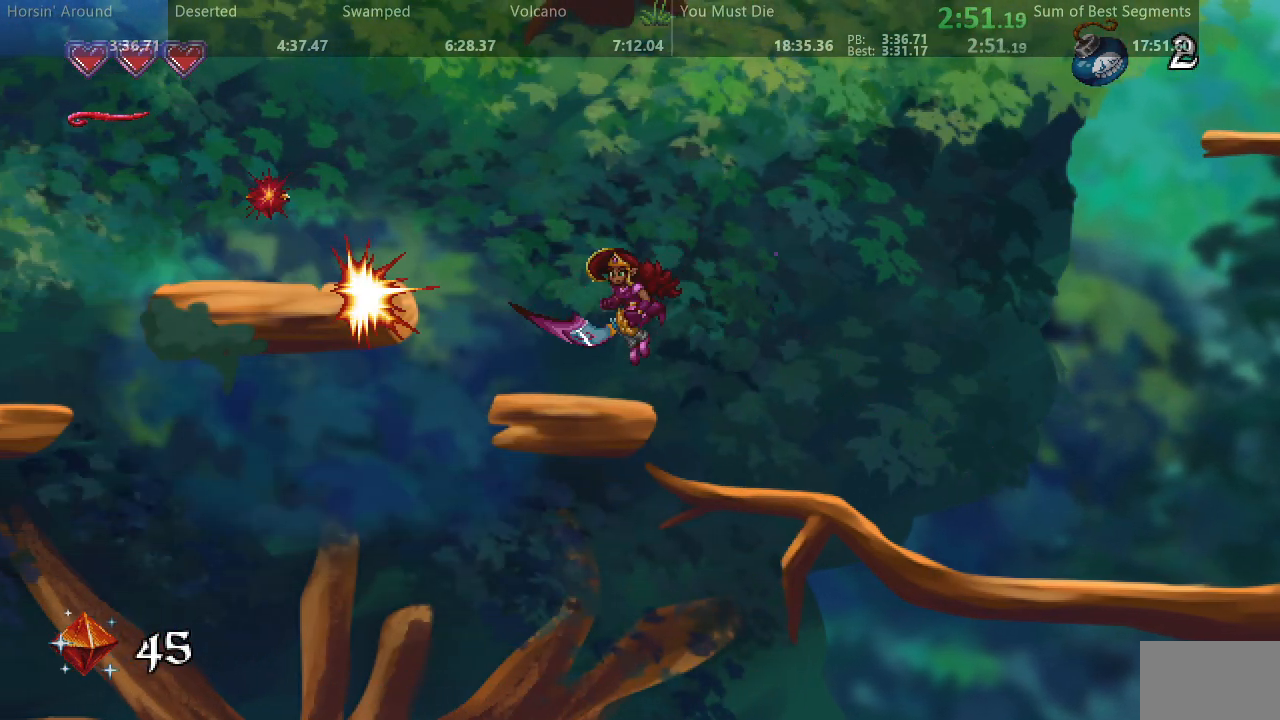
{"dt_ms": 500, "buttons": ["SQUARE", "DPAD_LEFT"], "events": []}
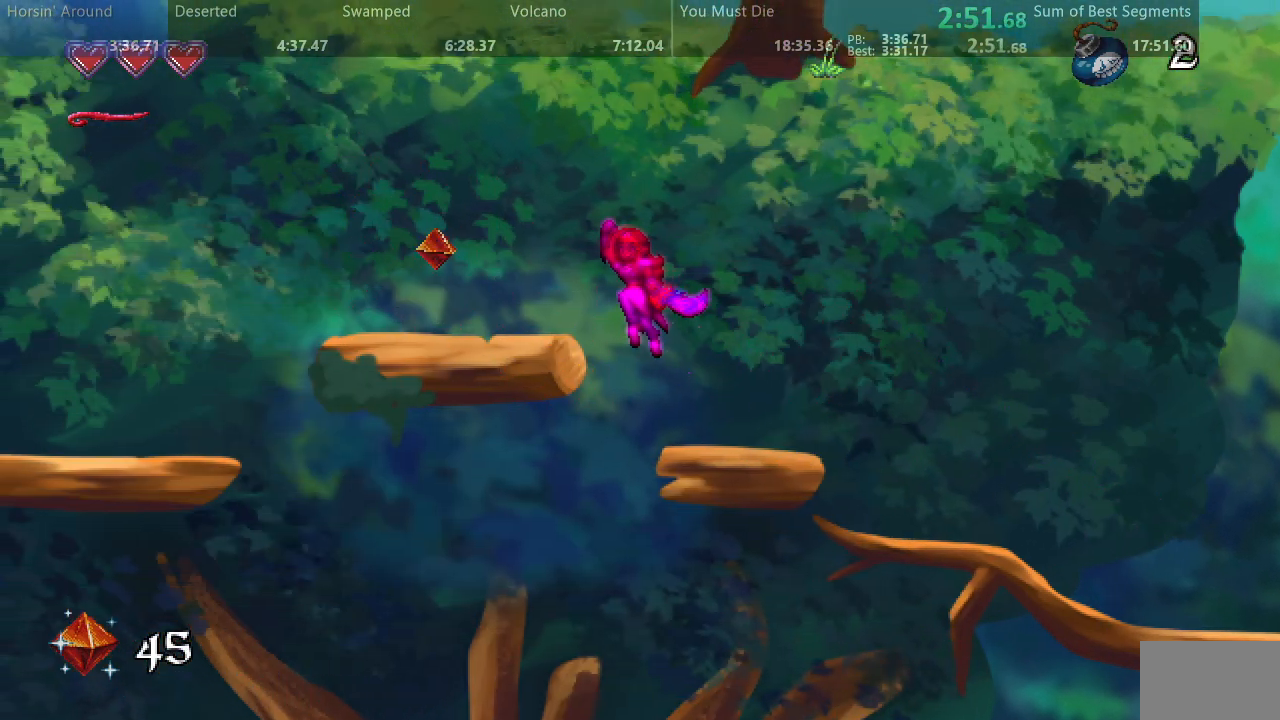
{"dt_ms": 500, "buttons": ["SQUARE", "DPAD_LEFT"], "events": []}
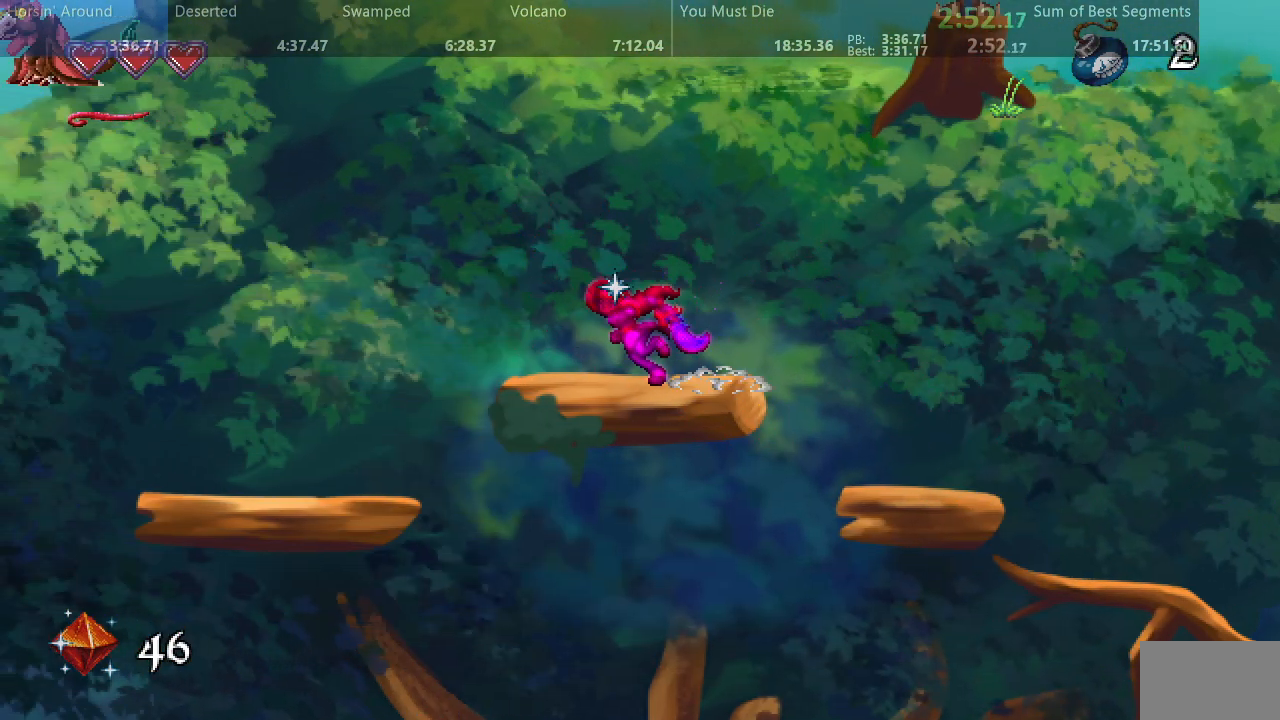
{"dt_ms": 500, "buttons": ["DPAD_LEFT"], "events": [[450, "SQUARE", "up"]]}
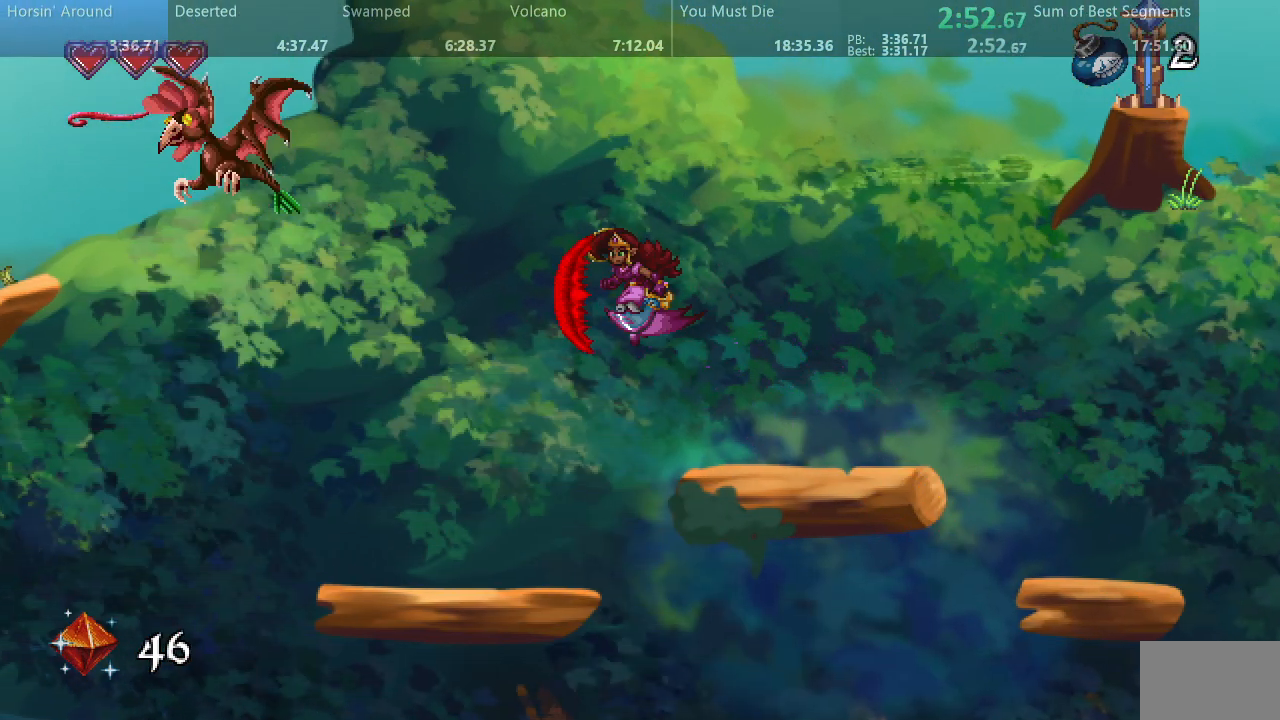
{"dt_ms": 500, "buttons": ["SQUARE", "DPAD_LEFT"], "events": [[33, "SQUARE", "down"]]}
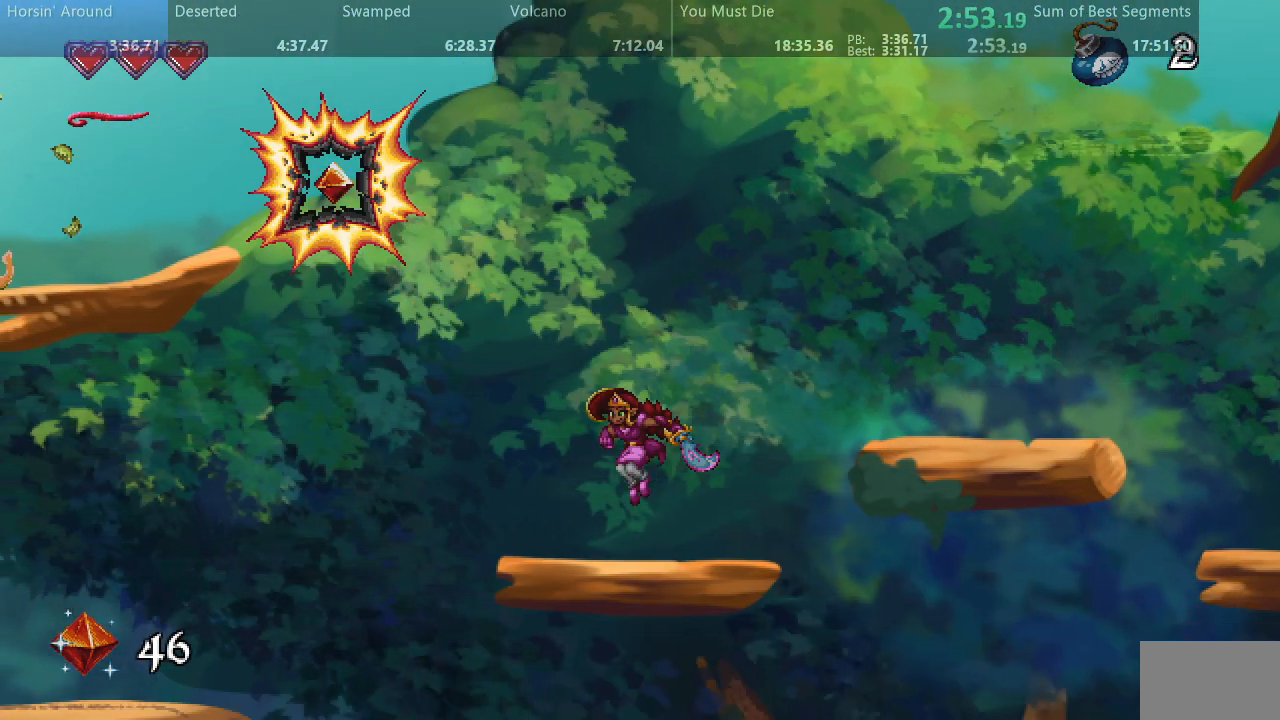
{"dt_ms": 1000, "buttons": ["DPAD_LEFT"], "events": [[550, "SQUARE", "up"], [617, "SQUARE", "down"], [983, "SQUARE", "up"]]}
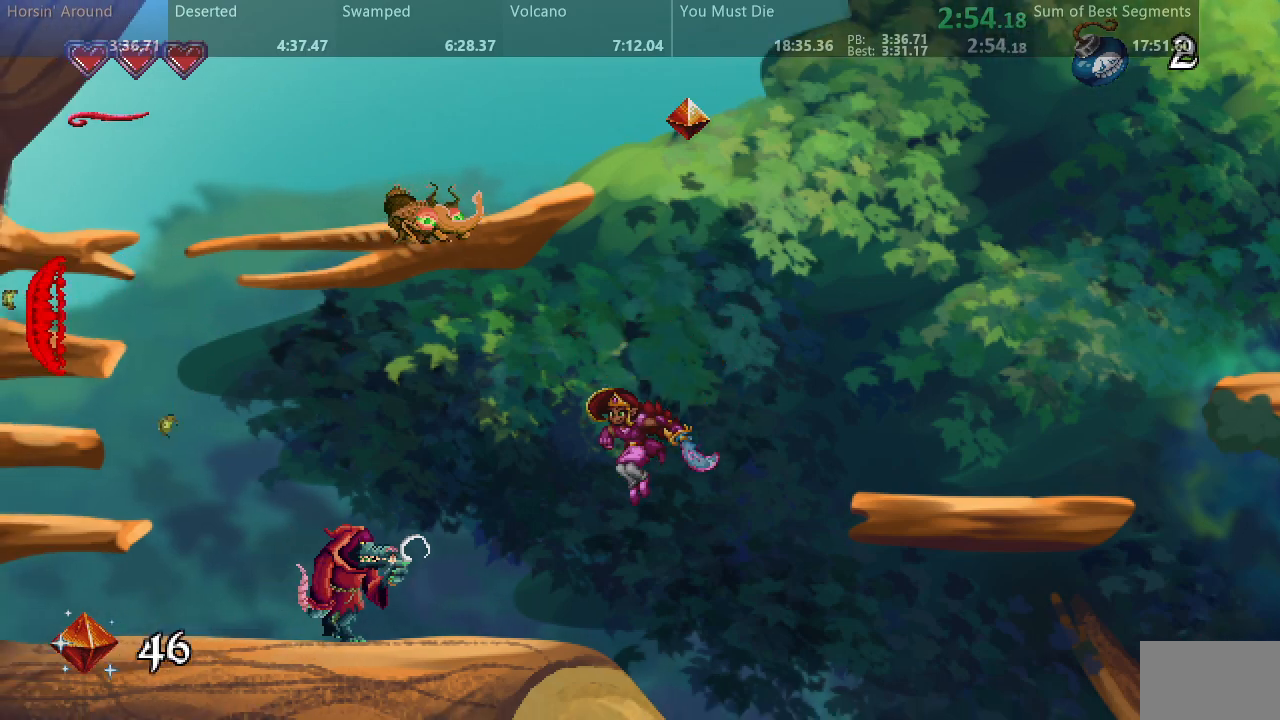
{"dt_ms": 500, "buttons": ["SQUARE", "DPAD_LEFT"], "events": [[83, "SQUARE", "down"]]}
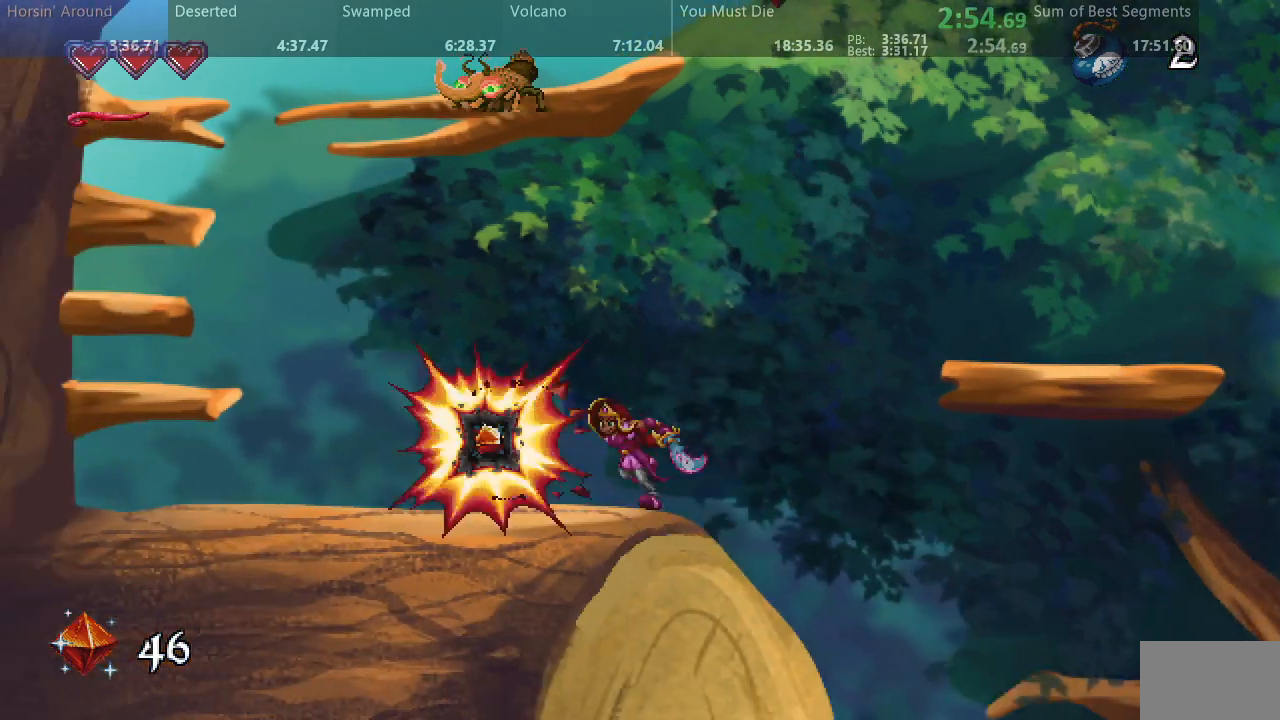
{"dt_ms": 500, "buttons": ["SQUARE", "DPAD_LEFT"], "events": [[283, "DPAD_UP", "down"], [350, "DPAD_UP", "up"]]}
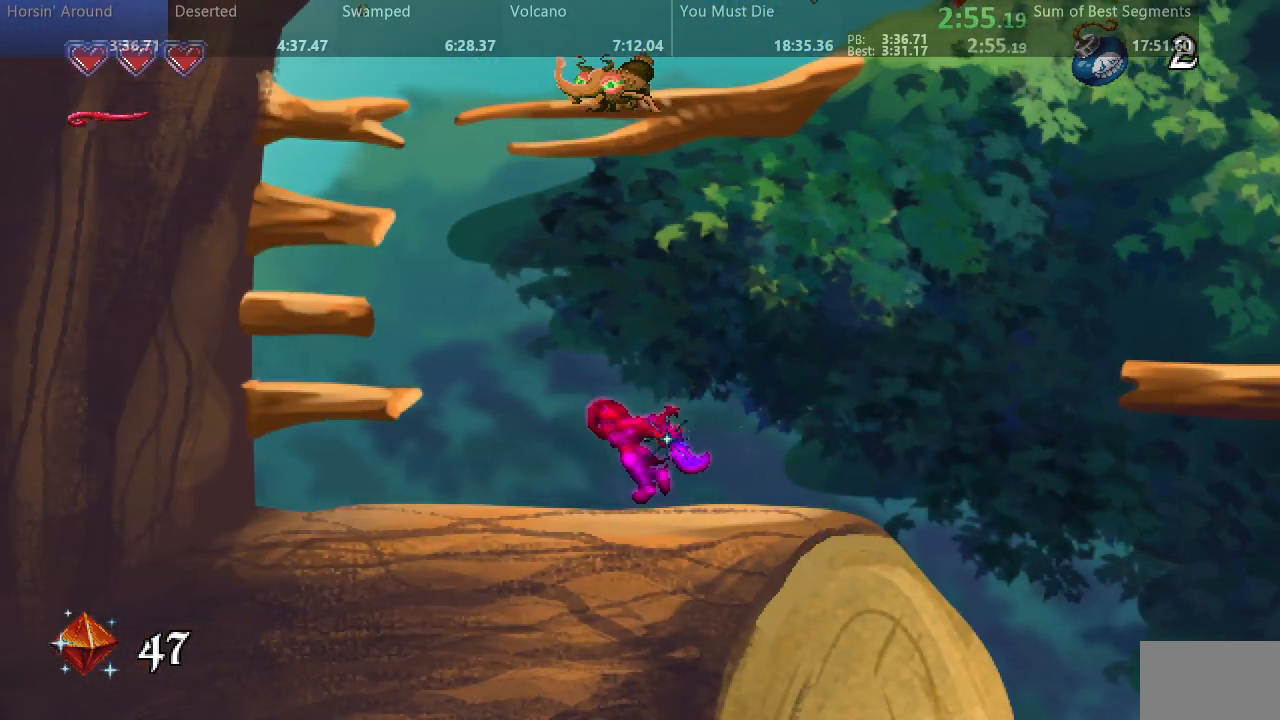
{"dt_ms": 500, "buttons": ["SQUARE", "DPAD_LEFT"], "events": []}
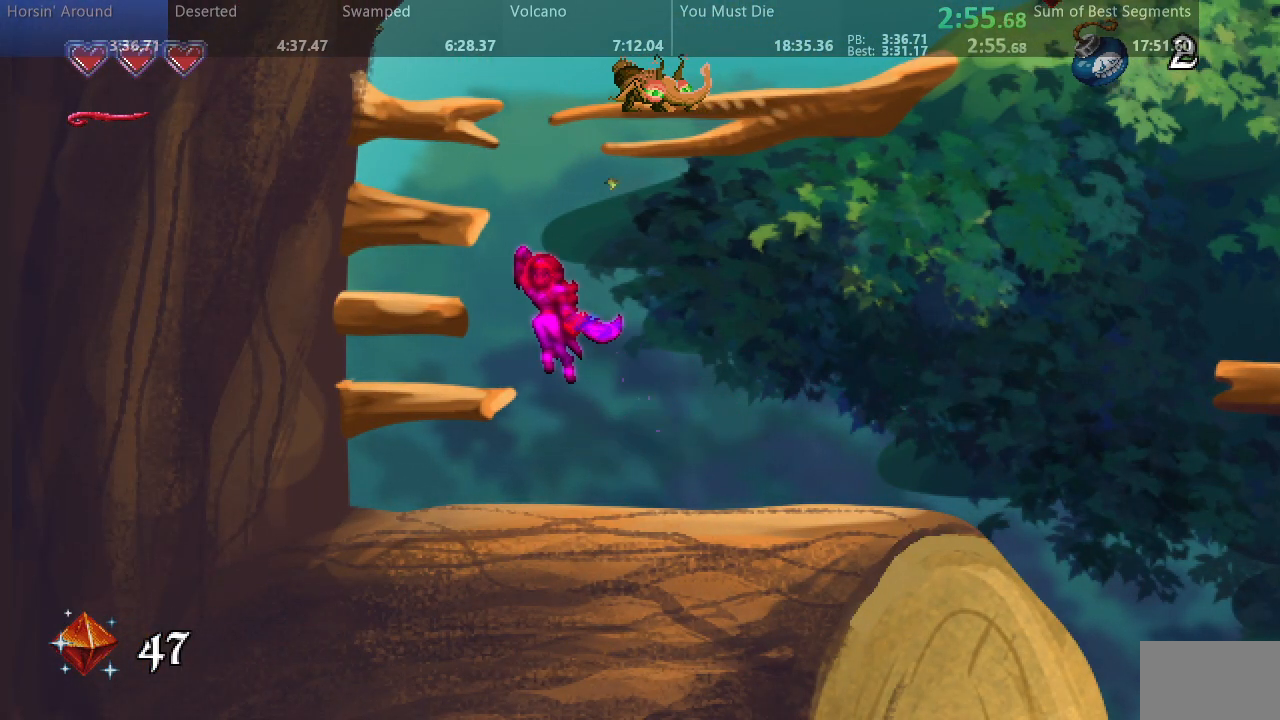
{"dt_ms": 500, "buttons": ["SQUARE", "DPAD_LEFT"], "events": []}
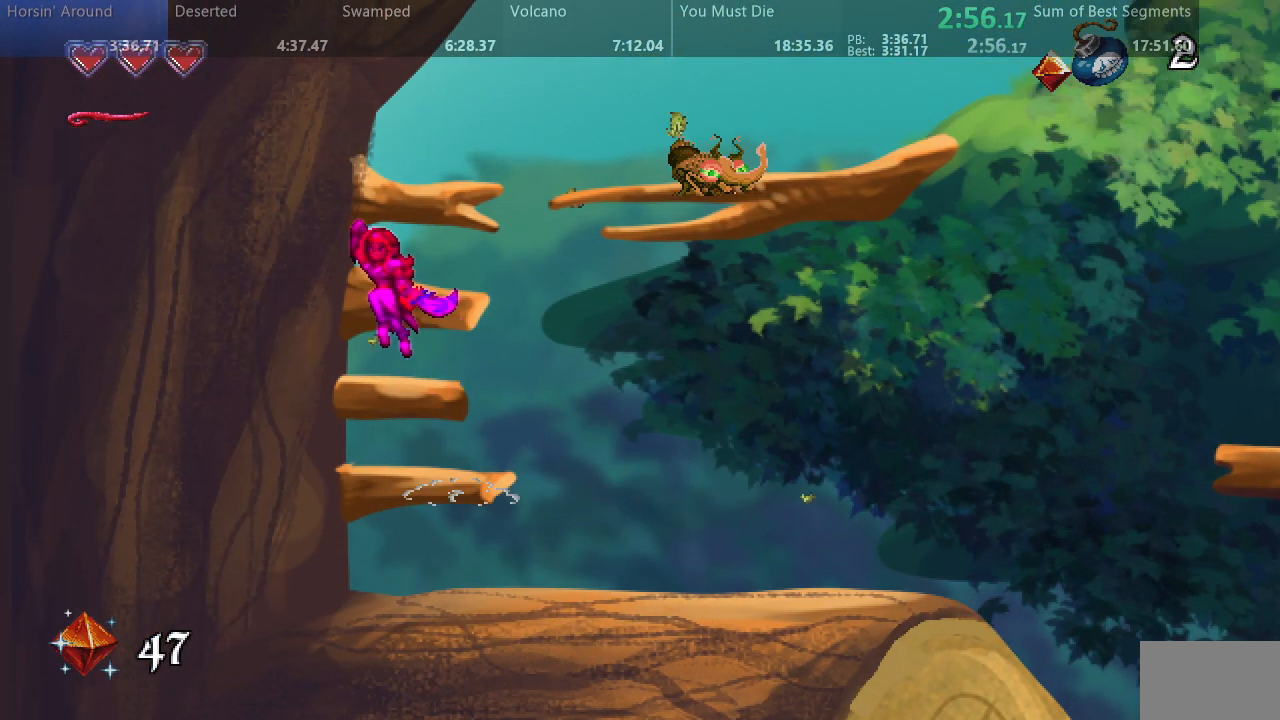
{"dt_ms": 500, "buttons": ["SQUARE"], "events": [[83, "DPAD_LEFT", "up"]]}
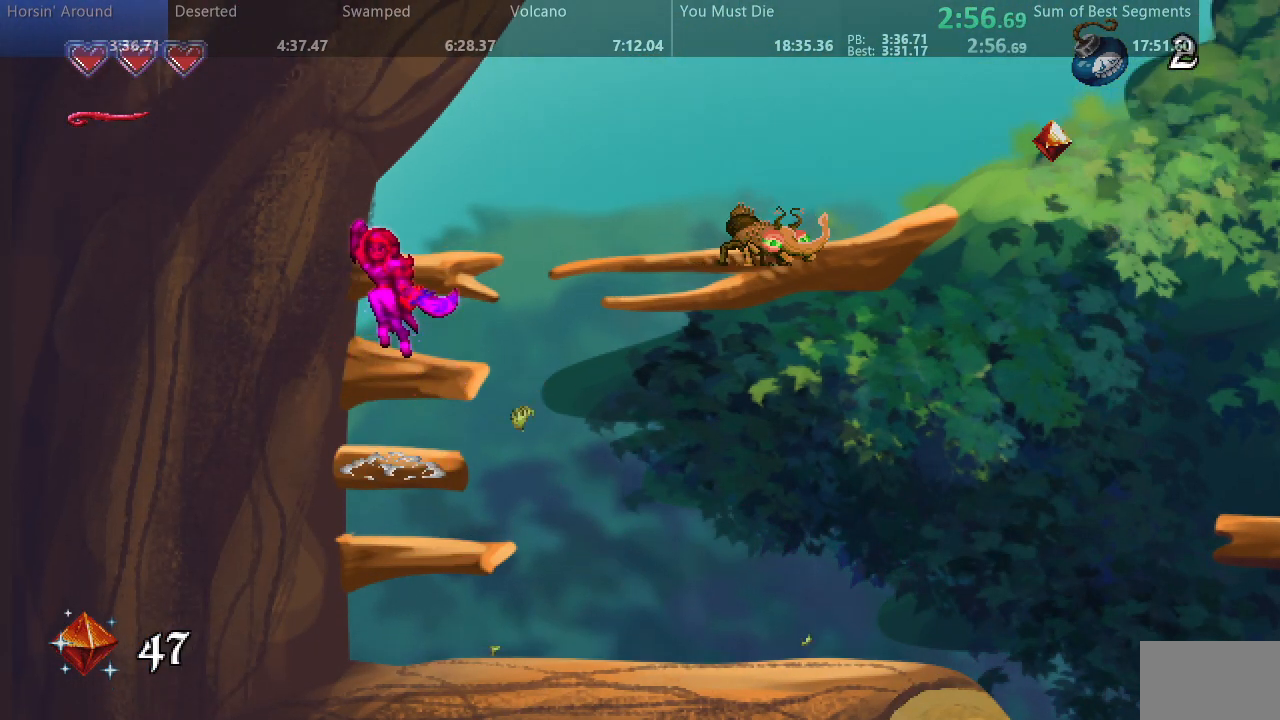
{"dt_ms": 500, "buttons": ["DPAD_RIGHT"], "events": [[83, "DPAD_RIGHT", "down"], [500, "SQUARE", "up"]]}
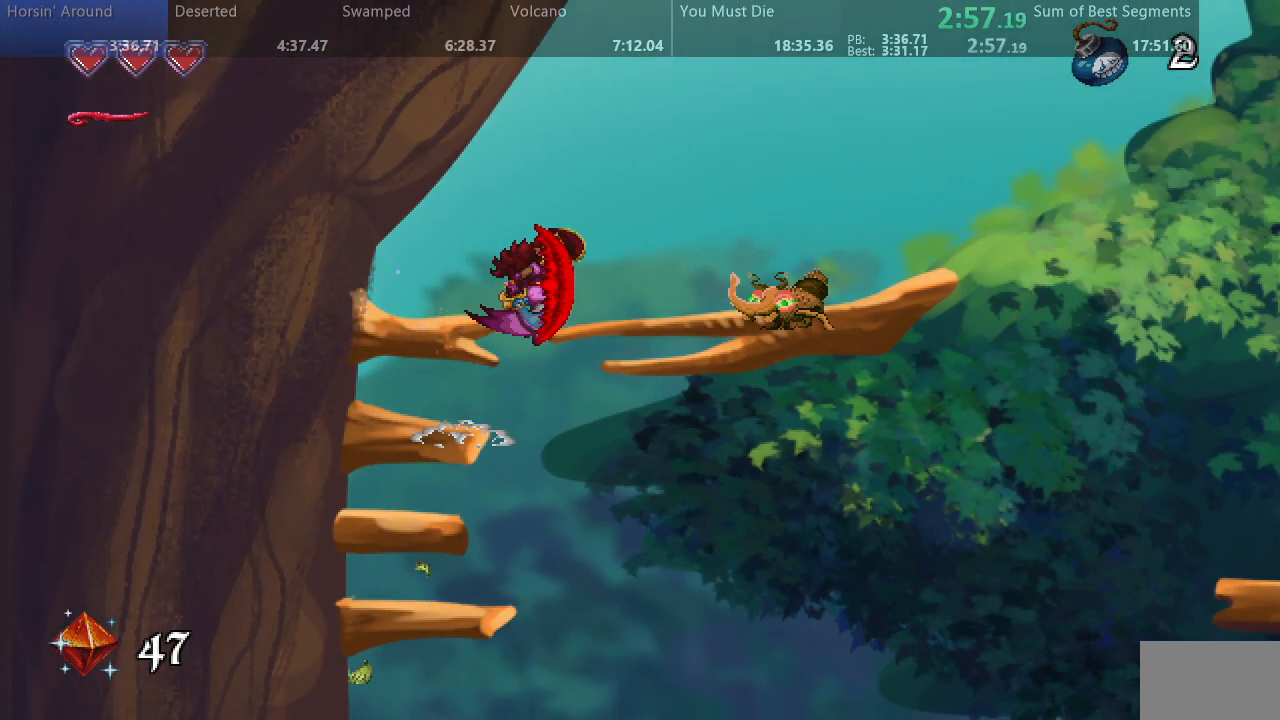
{"dt_ms": 500, "buttons": ["SQUARE", "DPAD_RIGHT"], "events": [[67, "SQUARE", "down"]]}
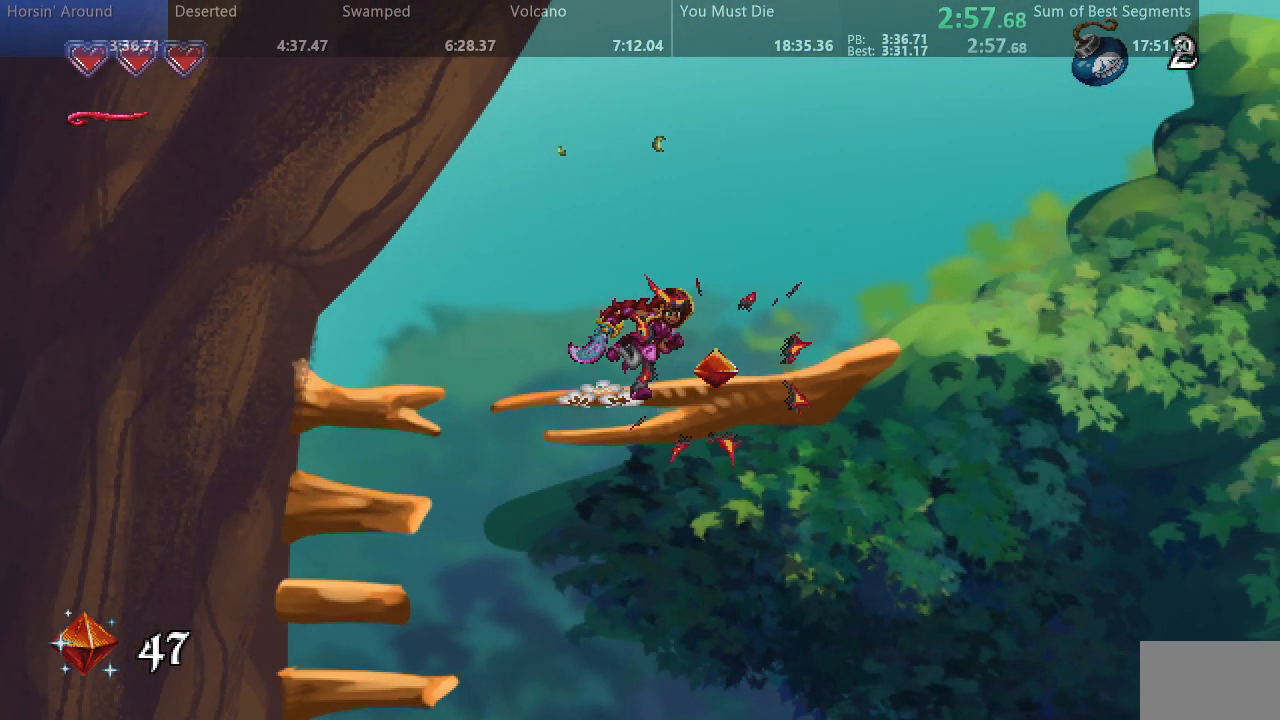
{"dt_ms": 500, "buttons": ["SQUARE", "DPAD_RIGHT"], "events": []}
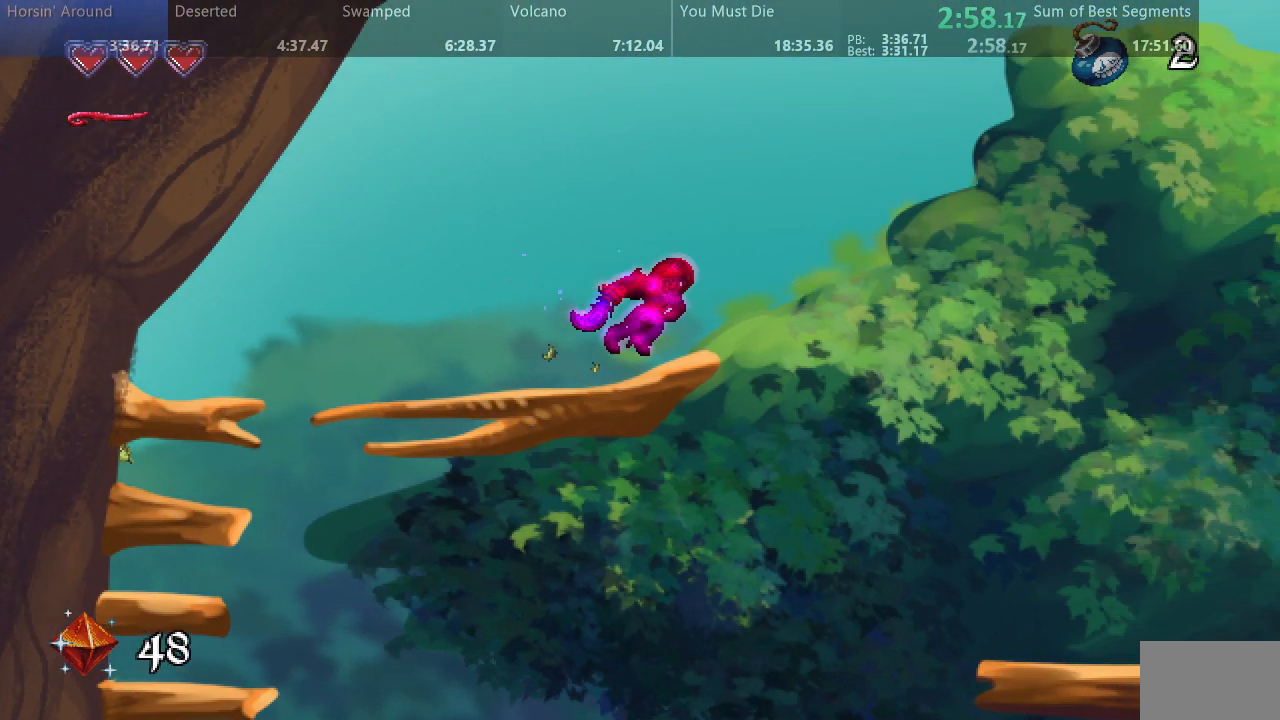
{"dt_ms": 500, "buttons": ["SQUARE", "DPAD_RIGHT"], "events": []}
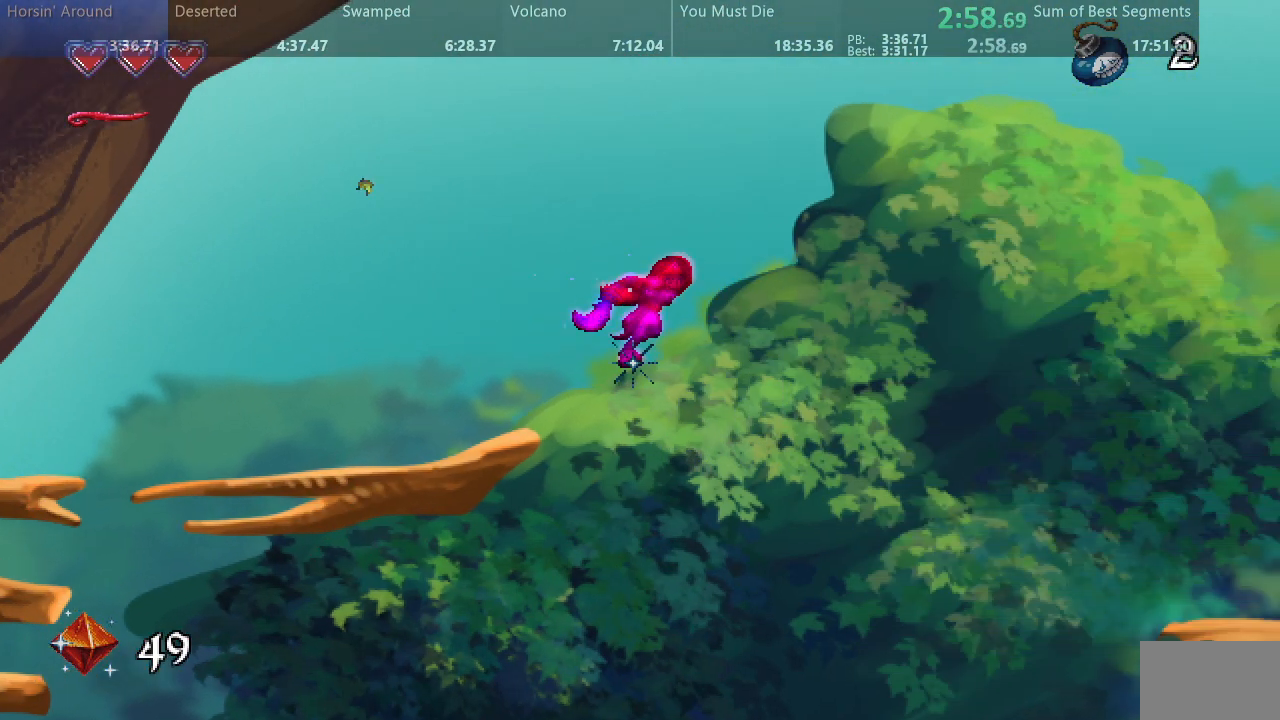
{"dt_ms": 500, "buttons": ["SQUARE", "DPAD_RIGHT"], "events": []}
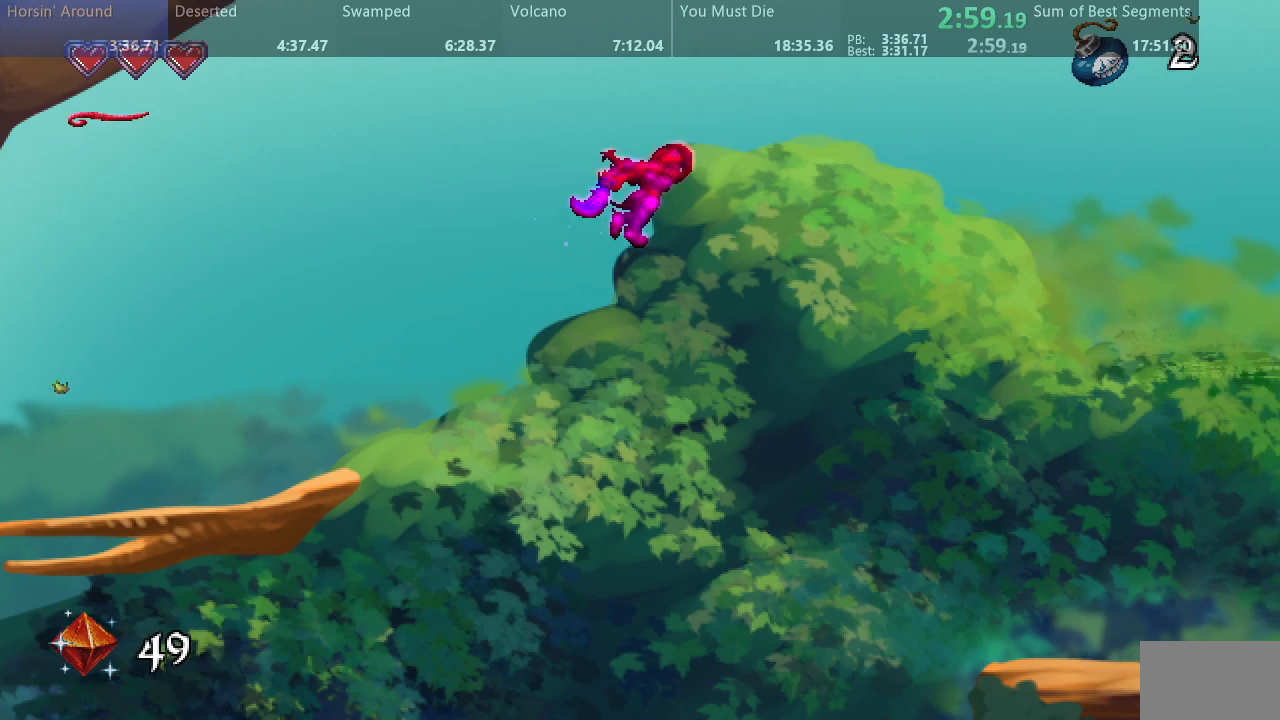
{"dt_ms": 500, "buttons": ["SQUARE", "DPAD_RIGHT"], "events": []}
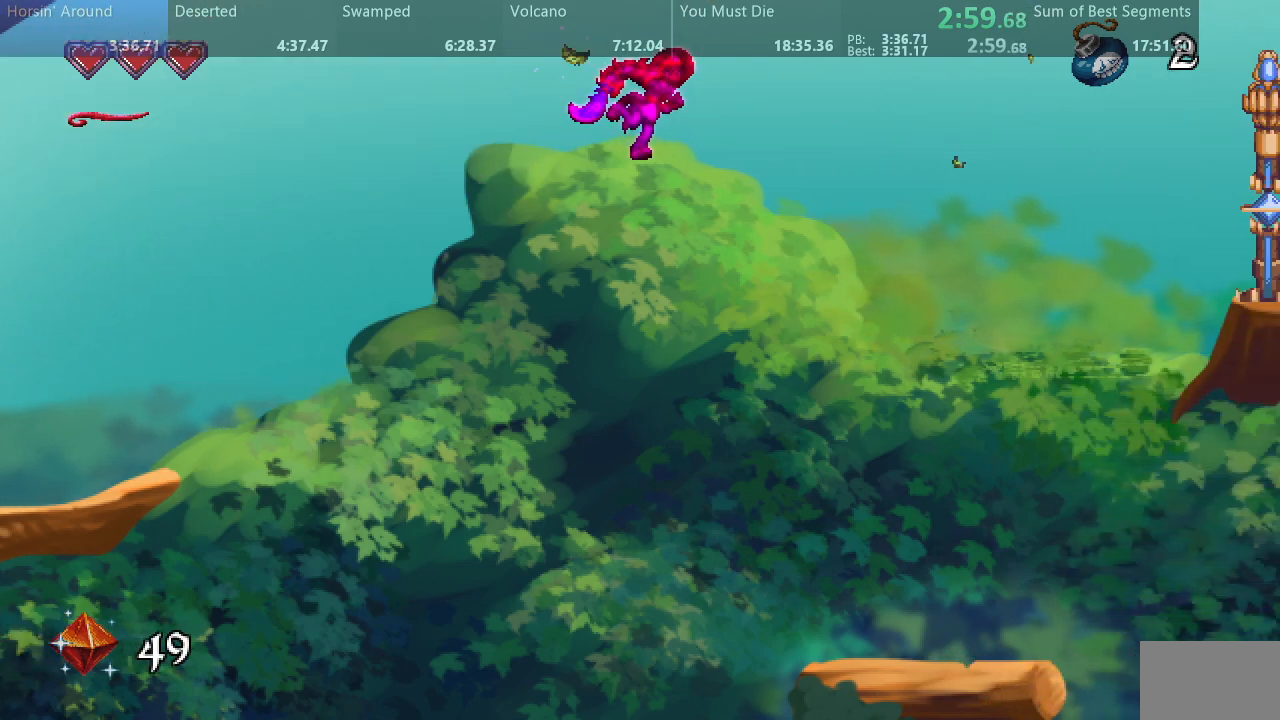
{"dt_ms": 500, "buttons": ["SQUARE", "DPAD_RIGHT"], "events": []}